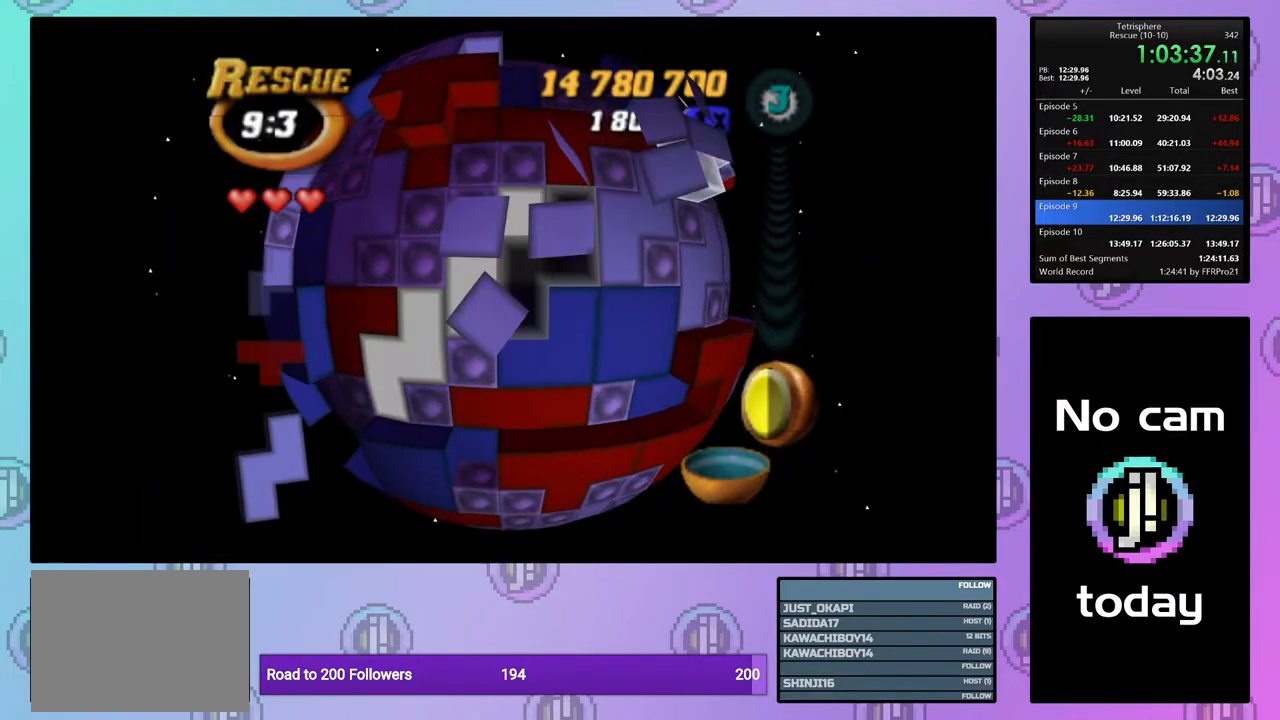
Gameplay with a controller (PlayStation layout); each line is a JSON object with the inputs held at the frame after it. "events" lists button and stick changes between this image and that frame as [ms after this image, input, new state], when the widget could be followed in between. Not read: START left_stick.
{"buttons": ["DPAD_RIGHT"], "right_stick": "center", "events": [[17, "DPAD_RIGHT", "down"], [100, "DPAD_RIGHT", "up"], [167, "DPAD_RIGHT", "down"], [250, "DPAD_RIGHT", "up"], [333, "DPAD_RIGHT", "down"], [400, "DPAD_RIGHT", "up"], [483, "DPAD_RIGHT", "down"]]}
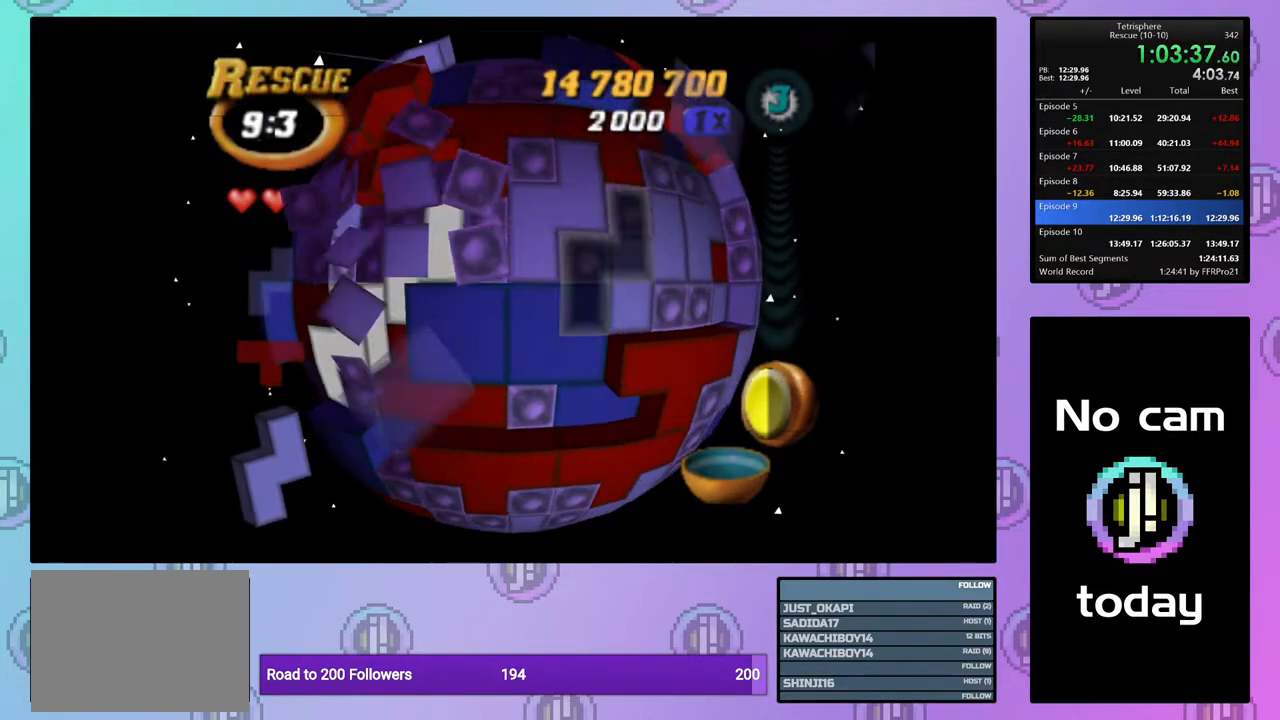
{"buttons": [], "right_stick": "center", "events": [[67, "DPAD_RIGHT", "up"], [167, "CROSS", "down"], [267, "CROSS", "up"], [267, "DPAD_LEFT", "down"], [350, "DPAD_LEFT", "up"], [433, "DPAD_LEFT", "down"], [483, "DPAD_LEFT", "up"]]}
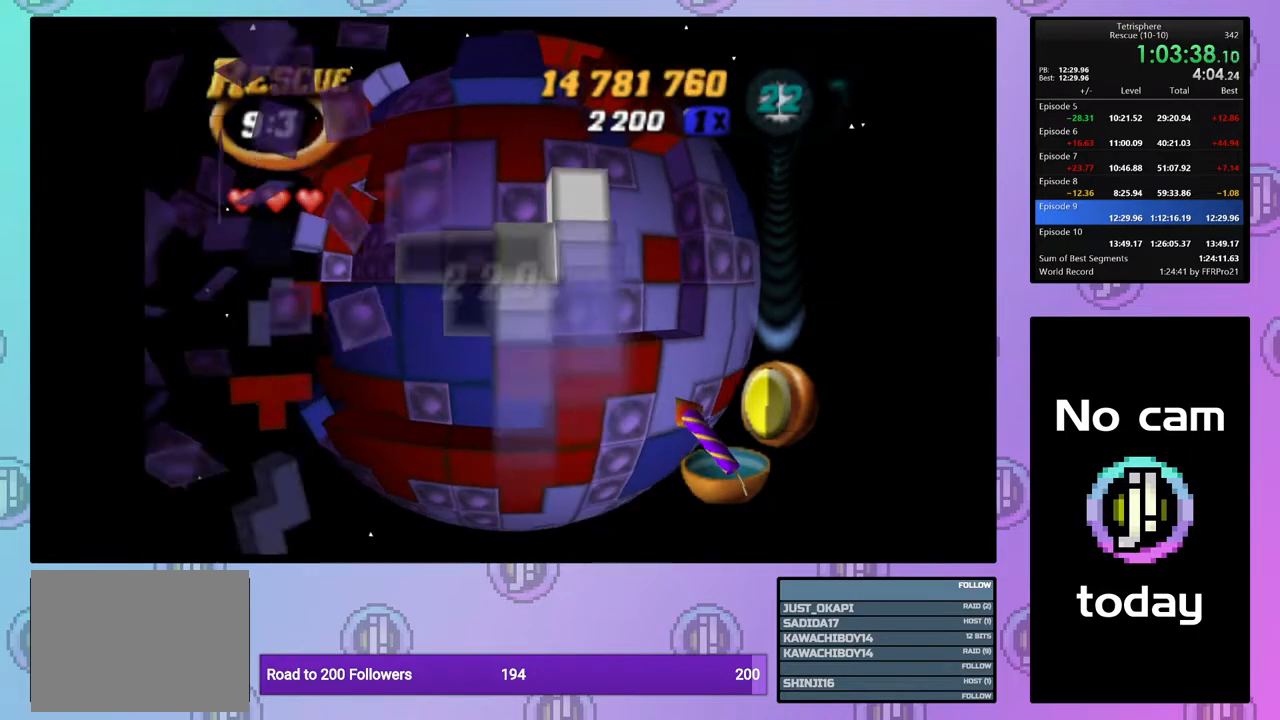
{"buttons": [], "right_stick": "center", "events": [[67, "DPAD_DOWN", "down"], [150, "DPAD_DOWN", "up"], [233, "DPAD_DOWN", "down"], [333, "DPAD_DOWN", "up"], [400, "DPAD_DOWN", "down"], [467, "DPAD_DOWN", "up"]]}
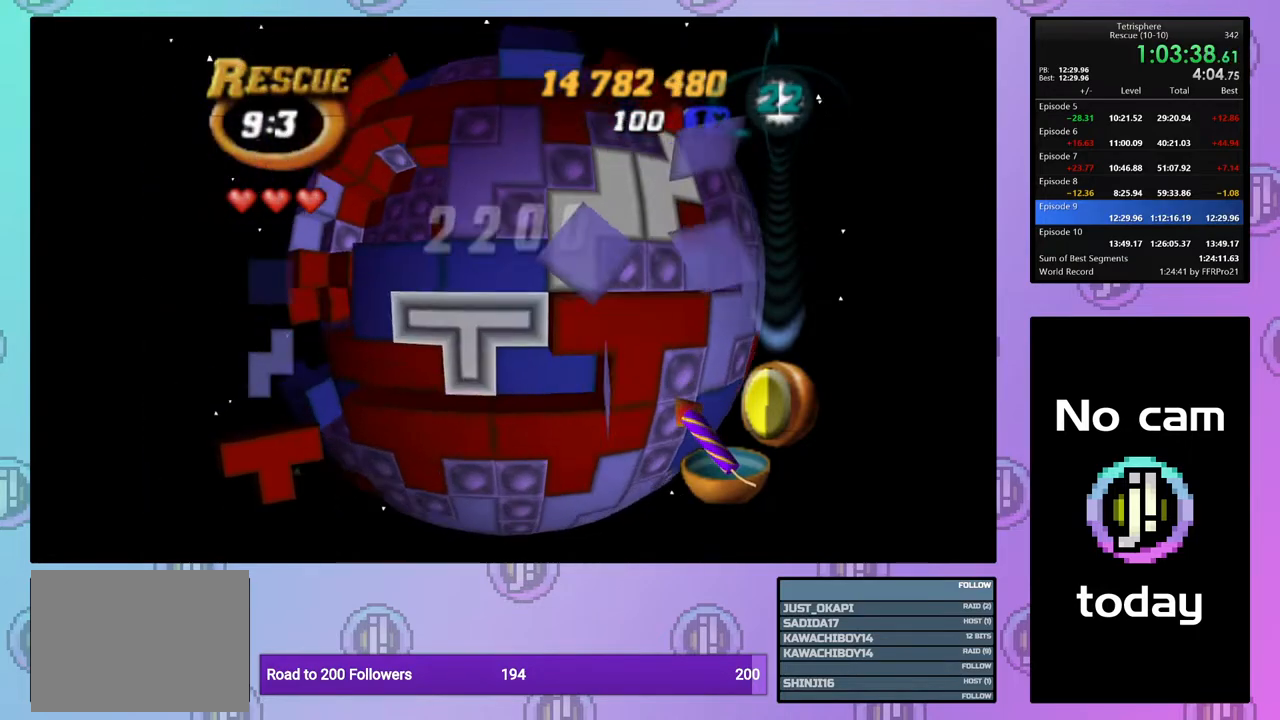
{"buttons": ["DPAD_UP"], "right_stick": "center", "events": [[50, "DPAD_DOWN", "down"], [133, "DPAD_DOWN", "up"], [233, "DPAD_LEFT", "down"], [317, "DPAD_LEFT", "up"], [333, "CROSS", "down"], [433, "CROSS", "up"], [450, "DPAD_UP", "down"]]}
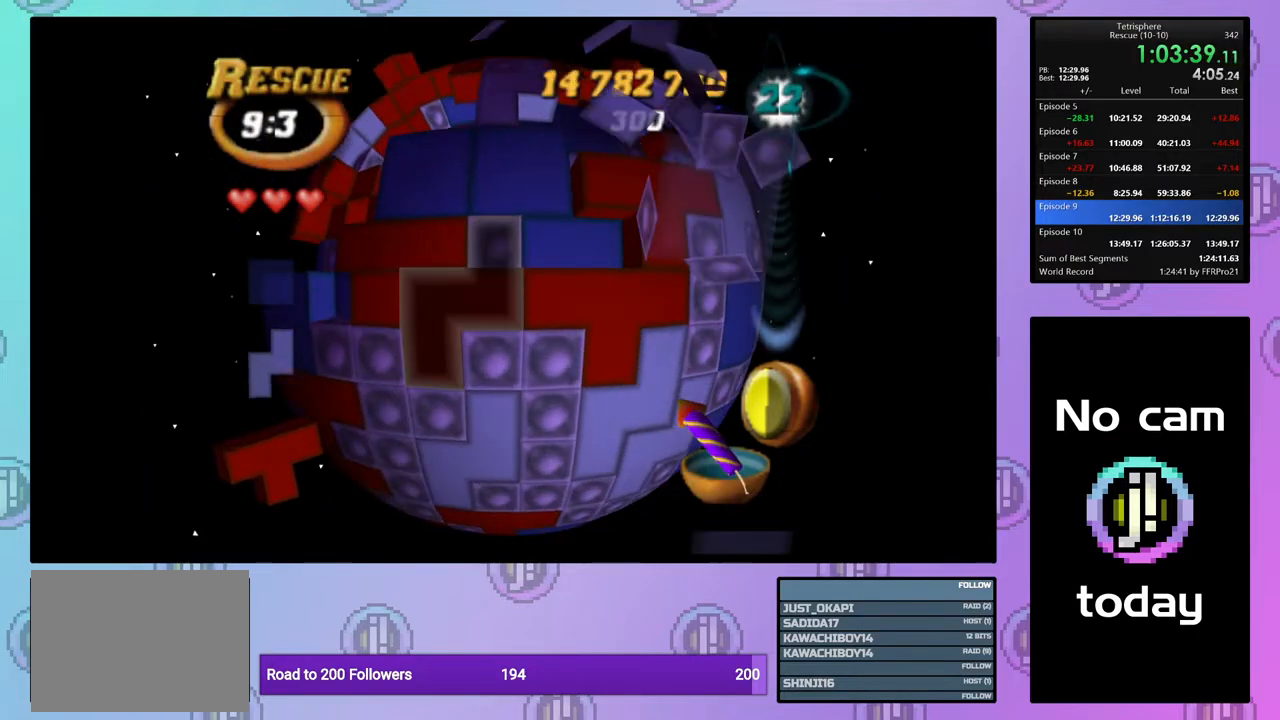
{"buttons": ["DPAD_UP"], "right_stick": "center", "events": [[17, "DPAD_UP", "up"], [100, "DPAD_UP", "down"], [200, "DPAD_UP", "up"], [250, "DPAD_UP", "down"], [350, "DPAD_UP", "up"], [450, "DPAD_UP", "down"]]}
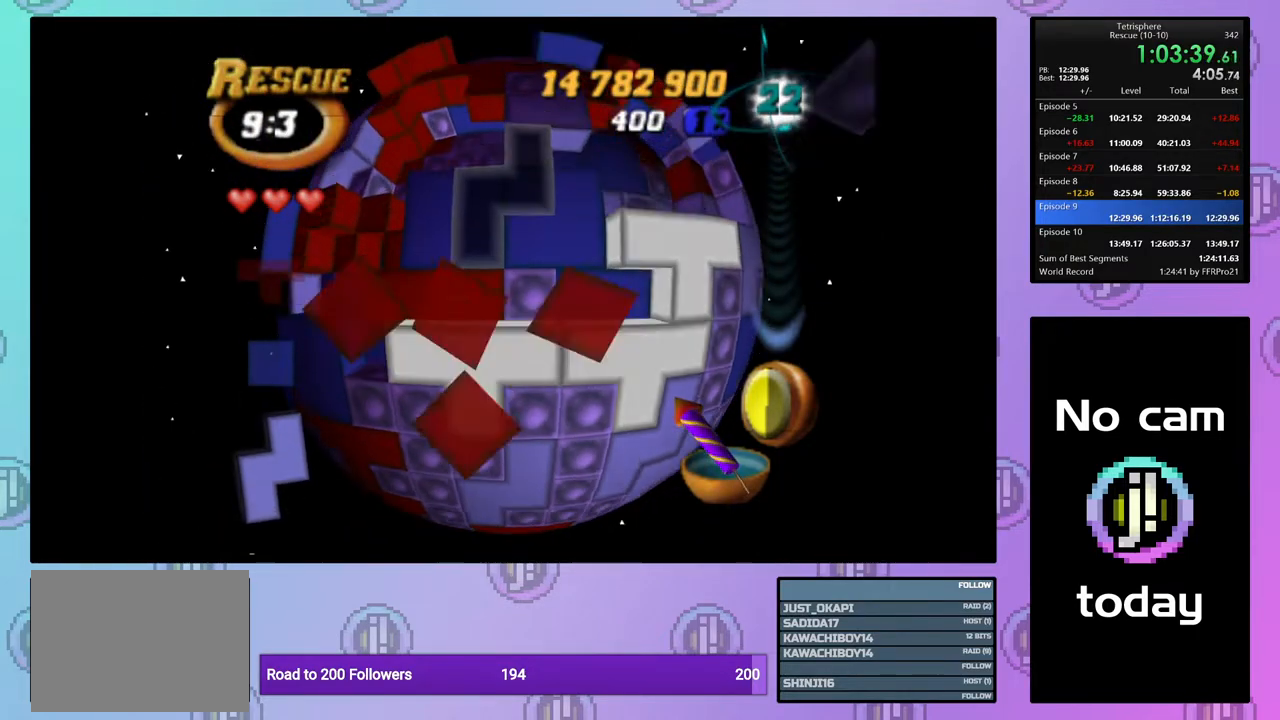
{"buttons": [], "right_stick": "center", "events": [[50, "DPAD_UP", "up"], [100, "DPAD_UP", "down"], [183, "DPAD_UP", "up"], [333, "DPAD_RIGHT", "down"], [433, "DPAD_RIGHT", "up"]]}
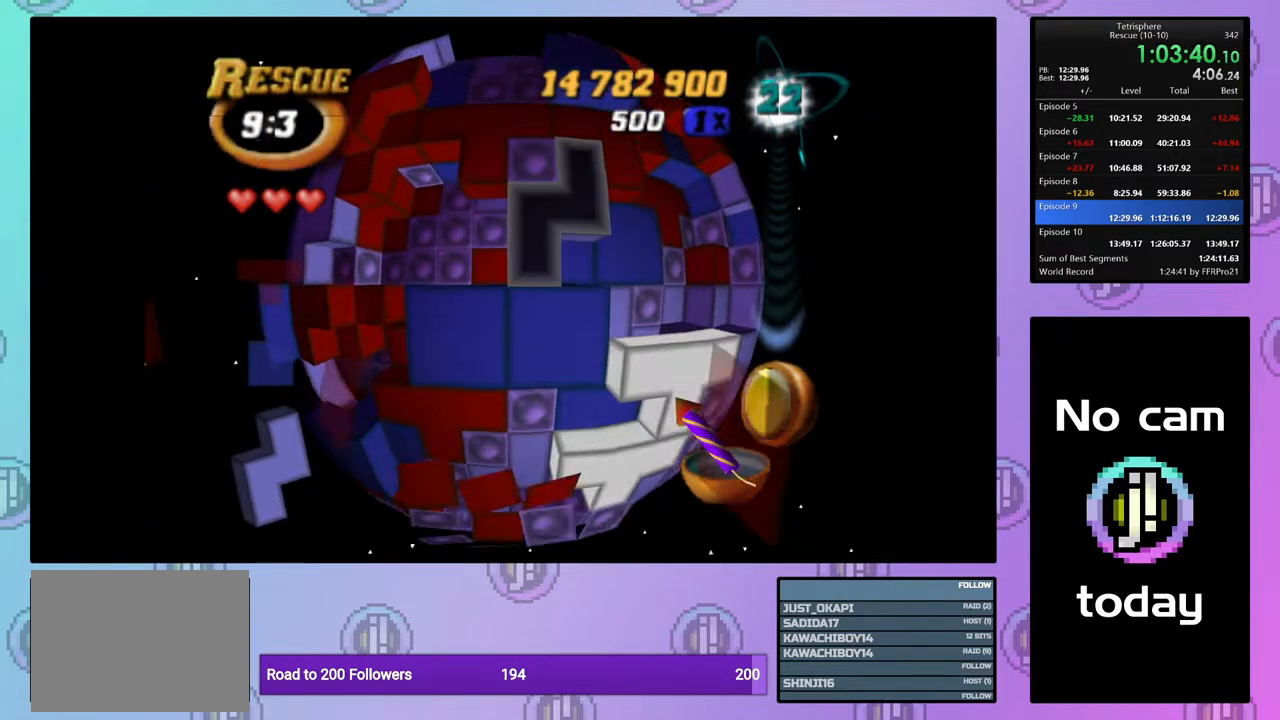
{"buttons": ["SQUARE", "DPAD_RIGHT"], "right_stick": "center", "events": [[50, "SQUARE", "down"], [150, "DPAD_RIGHT", "down"], [250, "DPAD_RIGHT", "up"], [300, "DPAD_RIGHT", "down"], [383, "DPAD_RIGHT", "up"], [450, "DPAD_RIGHT", "down"]]}
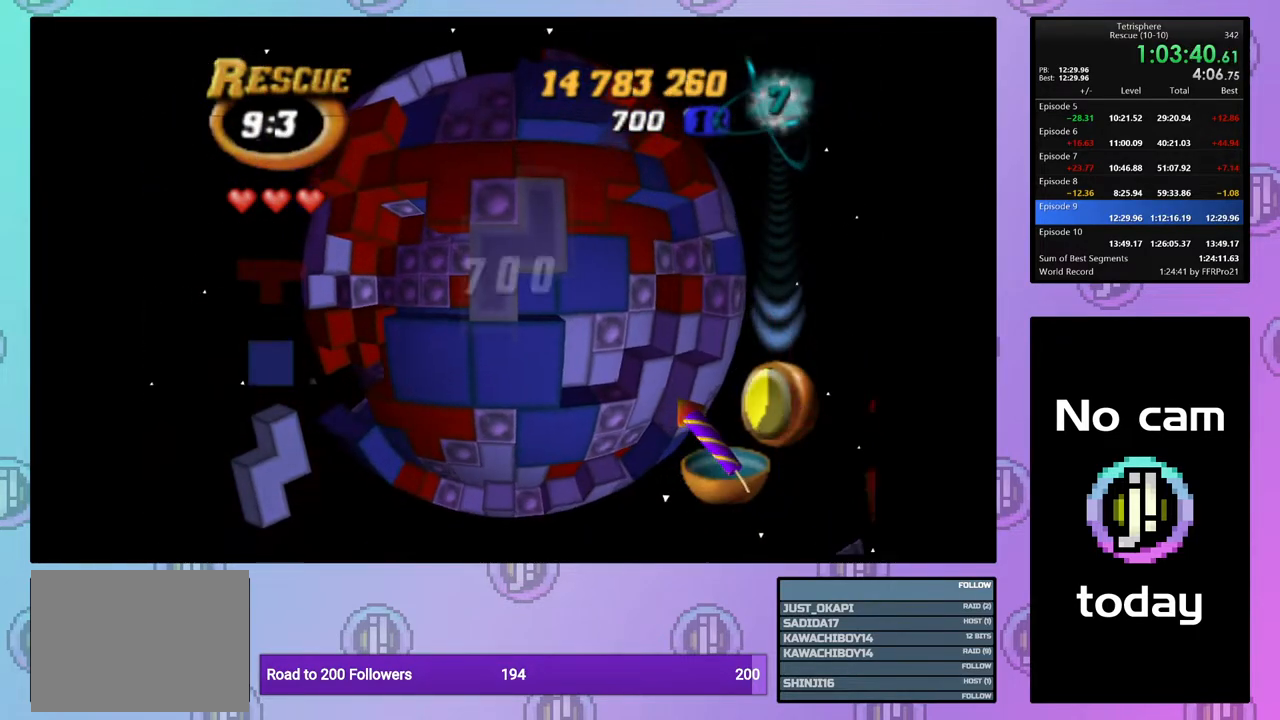
{"buttons": ["SQUARE"], "right_stick": "center", "events": [[33, "DPAD_RIGHT", "up"], [117, "DPAD_DOWN", "down"], [200, "DPAD_DOWN", "up"], [267, "DPAD_RIGHT", "down"], [350, "DPAD_DOWN", "down"], [483, "DPAD_DOWN", "up"], [500, "DPAD_RIGHT", "up"]]}
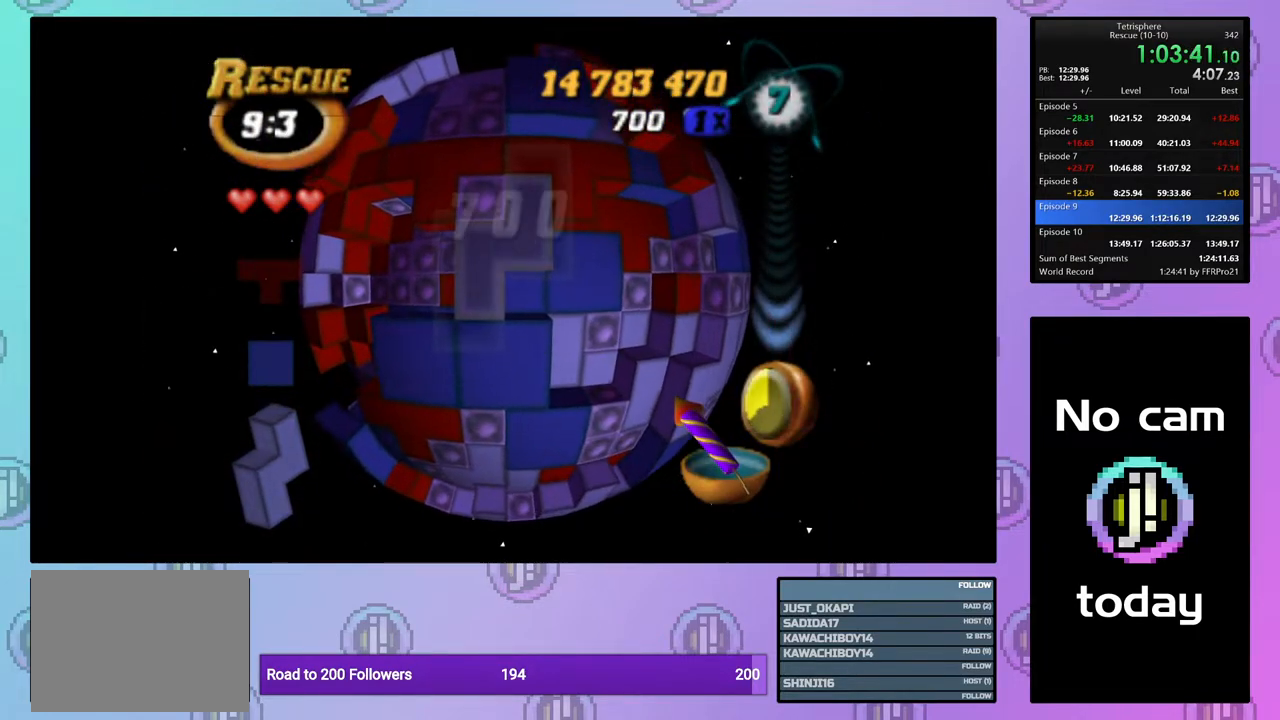
{"buttons": ["DPAD_RIGHT"], "right_stick": "center", "events": [[67, "SQUARE", "up"], [117, "DPAD_RIGHT", "down"], [233, "DPAD_RIGHT", "up"], [317, "DPAD_DOWN", "down"], [317, "DPAD_RIGHT", "down"], [383, "DPAD_DOWN", "up"], [400, "DPAD_RIGHT", "up"], [450, "DPAD_RIGHT", "down"]]}
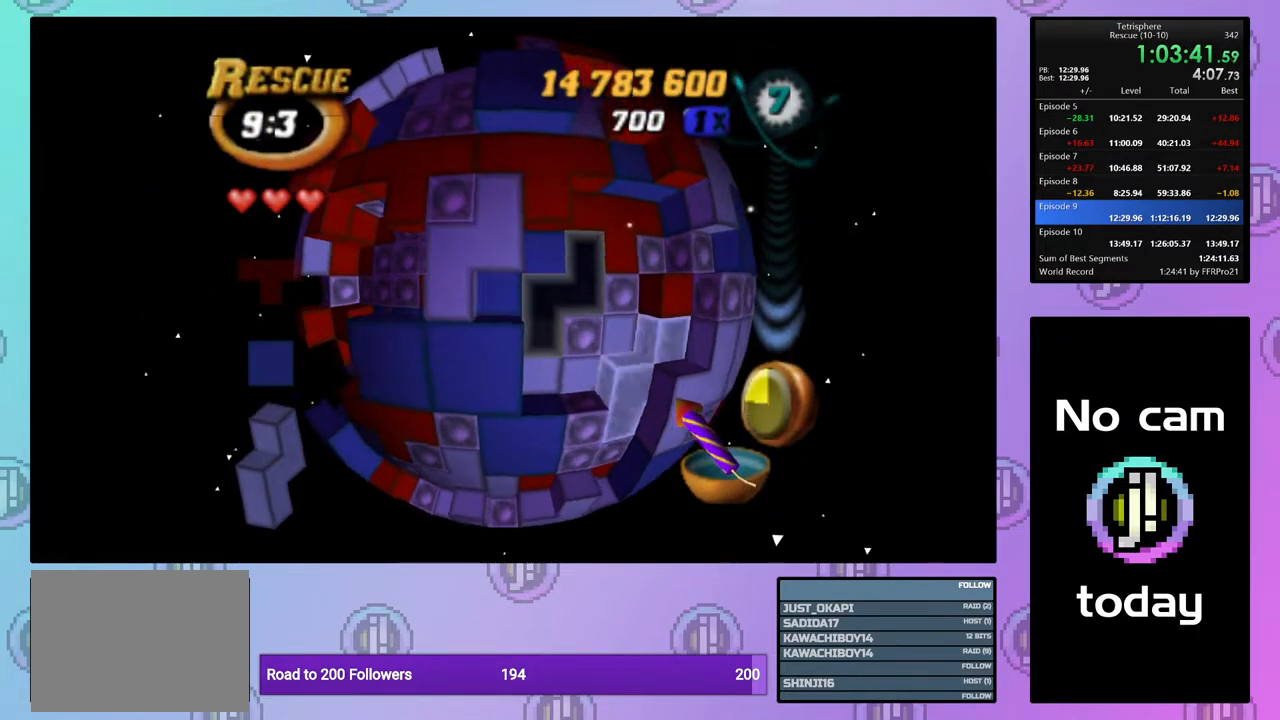
{"buttons": [], "right_stick": "center", "events": [[50, "DPAD_RIGHT", "up"], [283, "DPAD_DOWN", "down"], [350, "DPAD_DOWN", "up"]]}
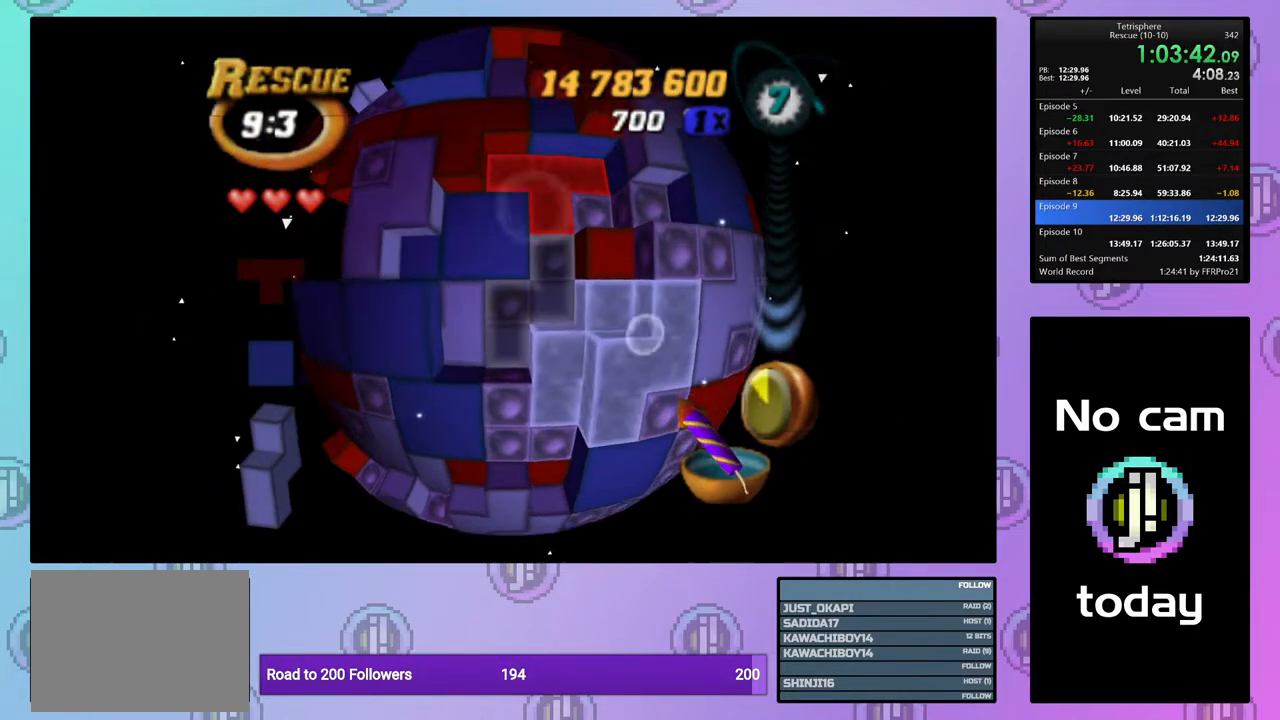
{"buttons": ["SQUARE", "DPAD_LEFT"], "right_stick": "center", "events": [[150, "DPAD_RIGHT", "down"], [217, "DPAD_RIGHT", "up"], [300, "DPAD_DOWN", "down"], [383, "DPAD_DOWN", "up"], [400, "SQUARE", "down"], [483, "DPAD_LEFT", "down"]]}
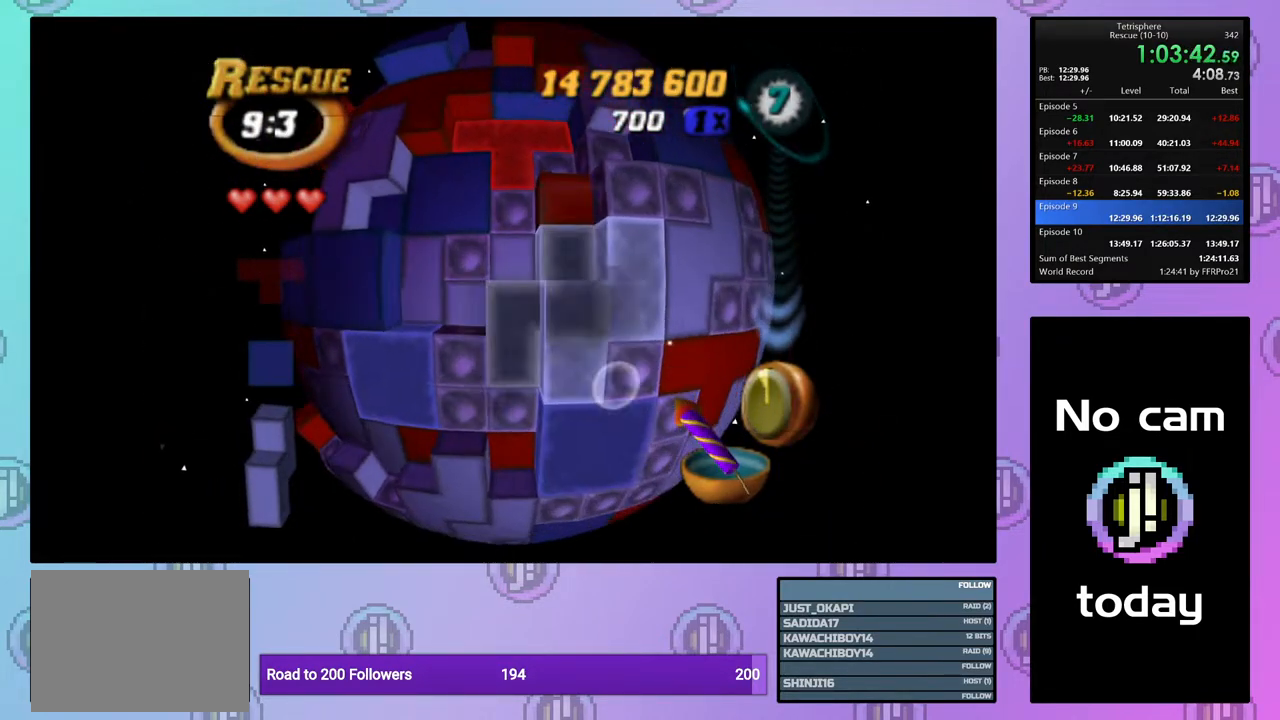
{"buttons": ["DPAD_LEFT"], "right_stick": "center", "events": [[67, "DPAD_LEFT", "up"], [300, "SQUARE", "up"], [383, "CROSS", "down"], [467, "CROSS", "up"], [467, "DPAD_LEFT", "down"]]}
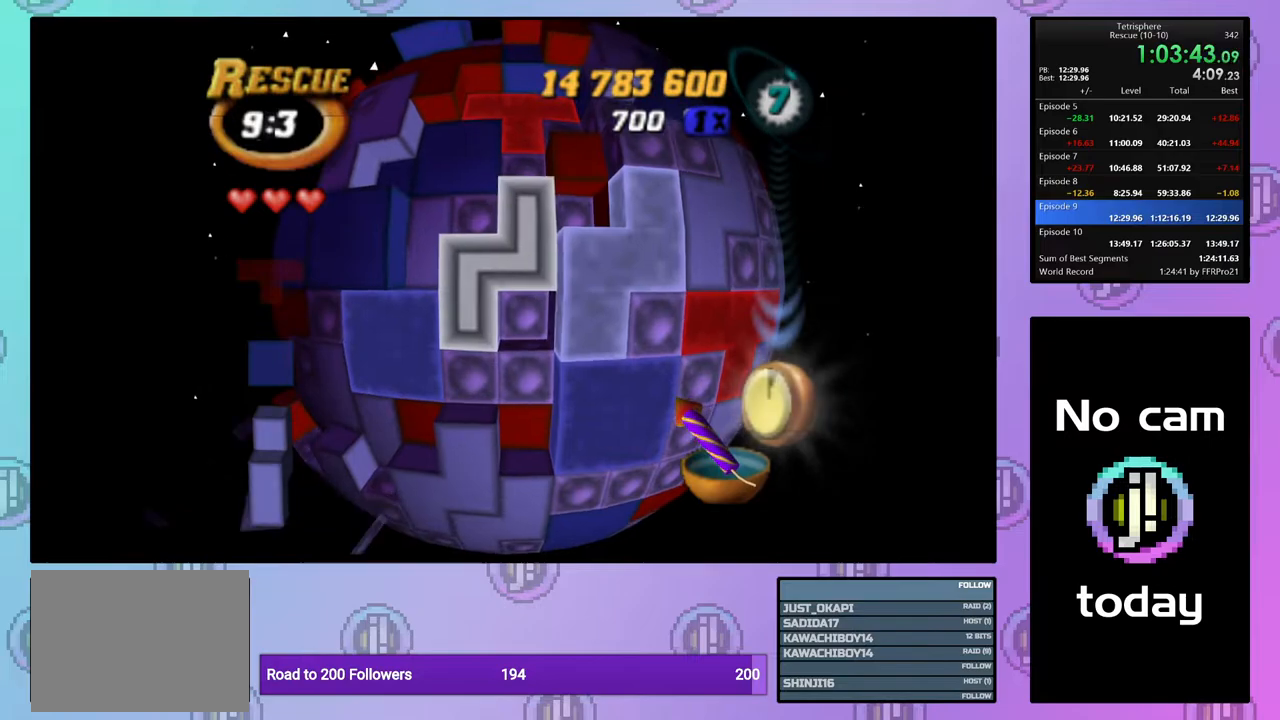
{"buttons": ["DPAD_UP"], "right_stick": "center", "events": [[50, "DPAD_LEFT", "up"], [117, "DPAD_LEFT", "down"], [200, "DPAD_LEFT", "up"], [267, "DPAD_LEFT", "down"], [350, "DPAD_LEFT", "up"], [467, "DPAD_UP", "down"]]}
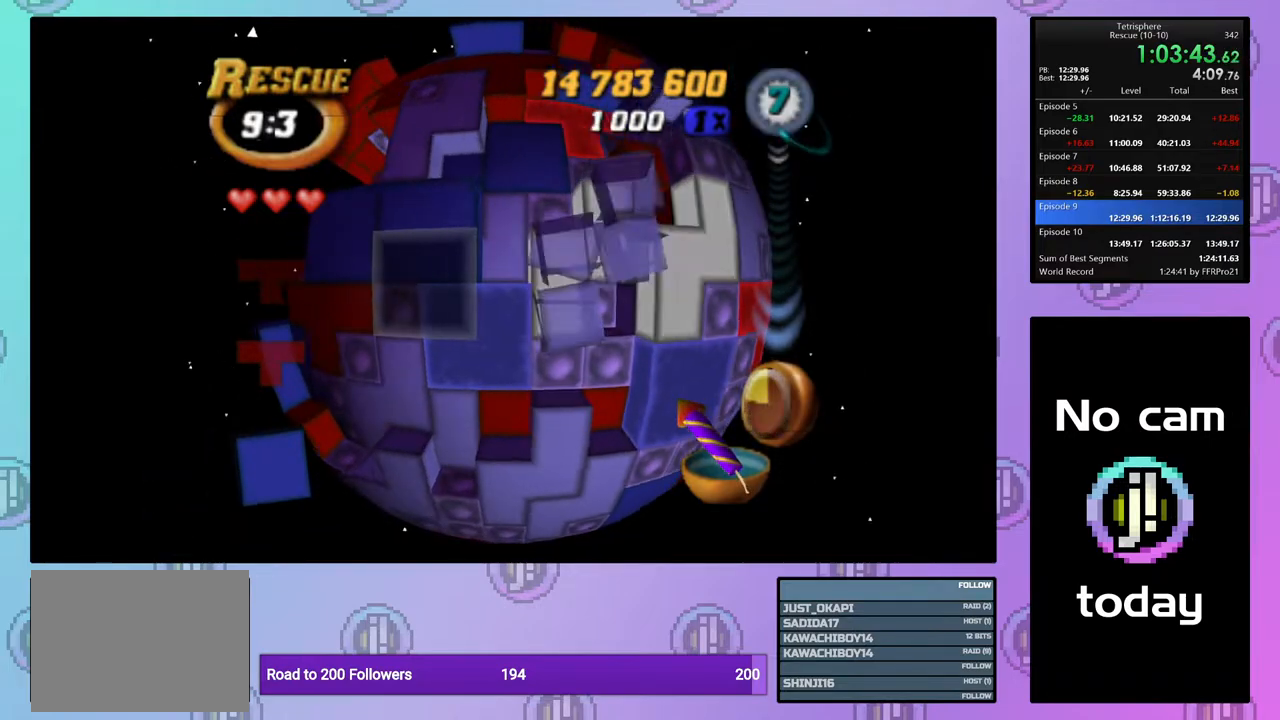
{"buttons": ["DPAD_LEFT"], "right_stick": "center", "events": [[50, "DPAD_UP", "up"], [150, "CROSS", "down"], [267, "CROSS", "up"], [283, "DPAD_LEFT", "down"], [367, "DPAD_LEFT", "up"], [433, "DPAD_LEFT", "down"]]}
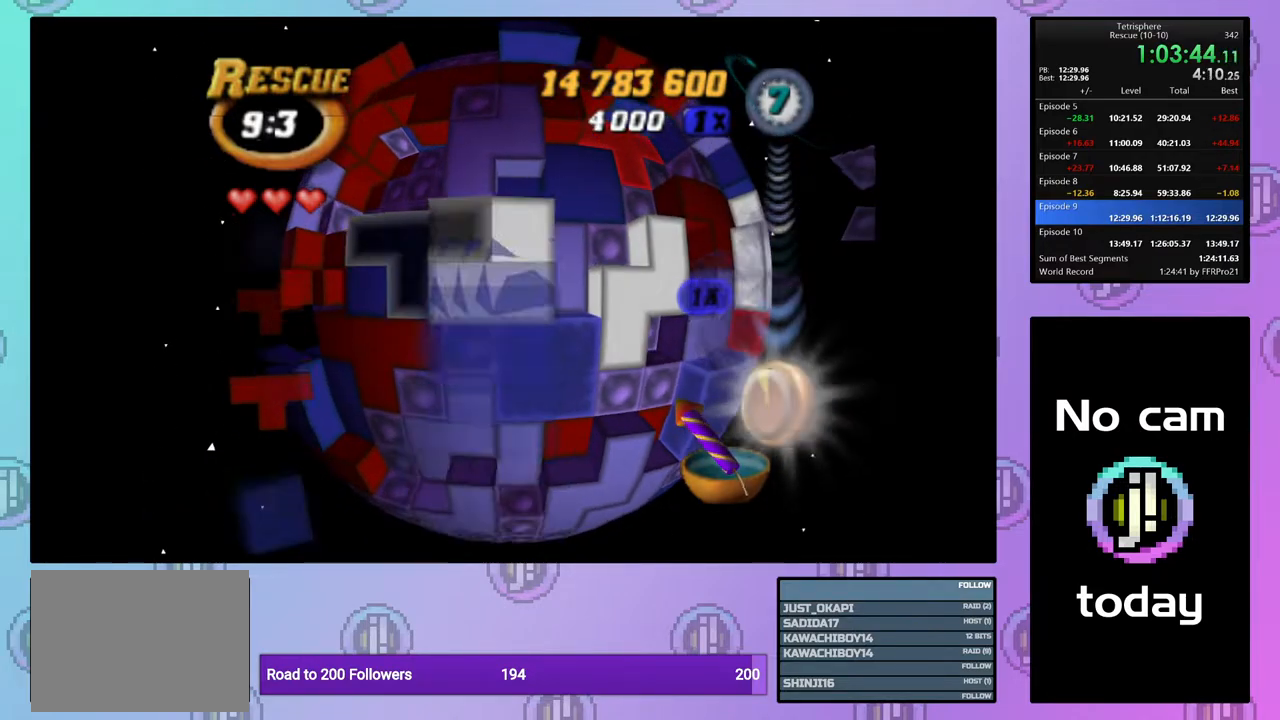
{"buttons": [], "right_stick": "center", "events": [[17, "DPAD_LEFT", "up"], [67, "DPAD_LEFT", "down"], [167, "DPAD_LEFT", "up"], [233, "DPAD_LEFT", "down"], [317, "DPAD_LEFT", "up"], [383, "DPAD_LEFT", "down"], [483, "DPAD_LEFT", "up"]]}
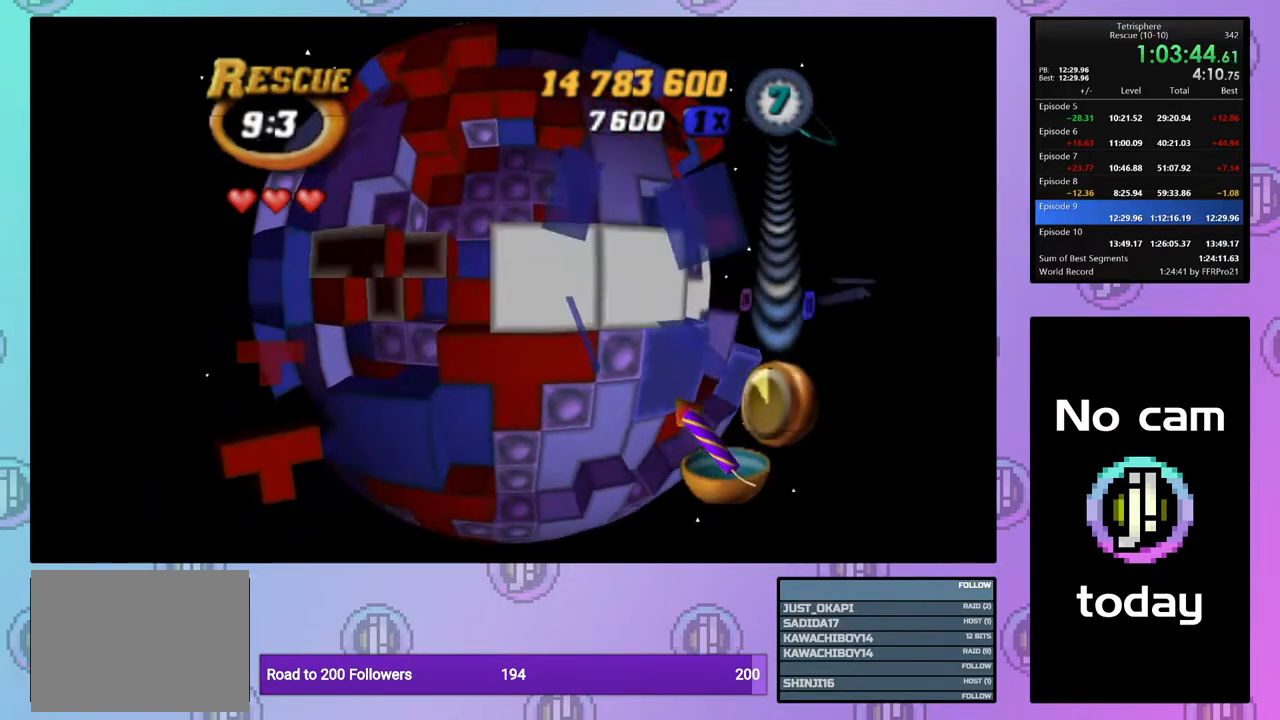
{"buttons": ["SQUARE", "DPAD_RIGHT"], "right_stick": "center", "events": [[50, "DPAD_LEFT", "down"], [133, "DPAD_LEFT", "up"], [250, "SQUARE", "down"], [333, "DPAD_RIGHT", "down"], [433, "DPAD_RIGHT", "up"], [467, "DPAD_RIGHT", "down"]]}
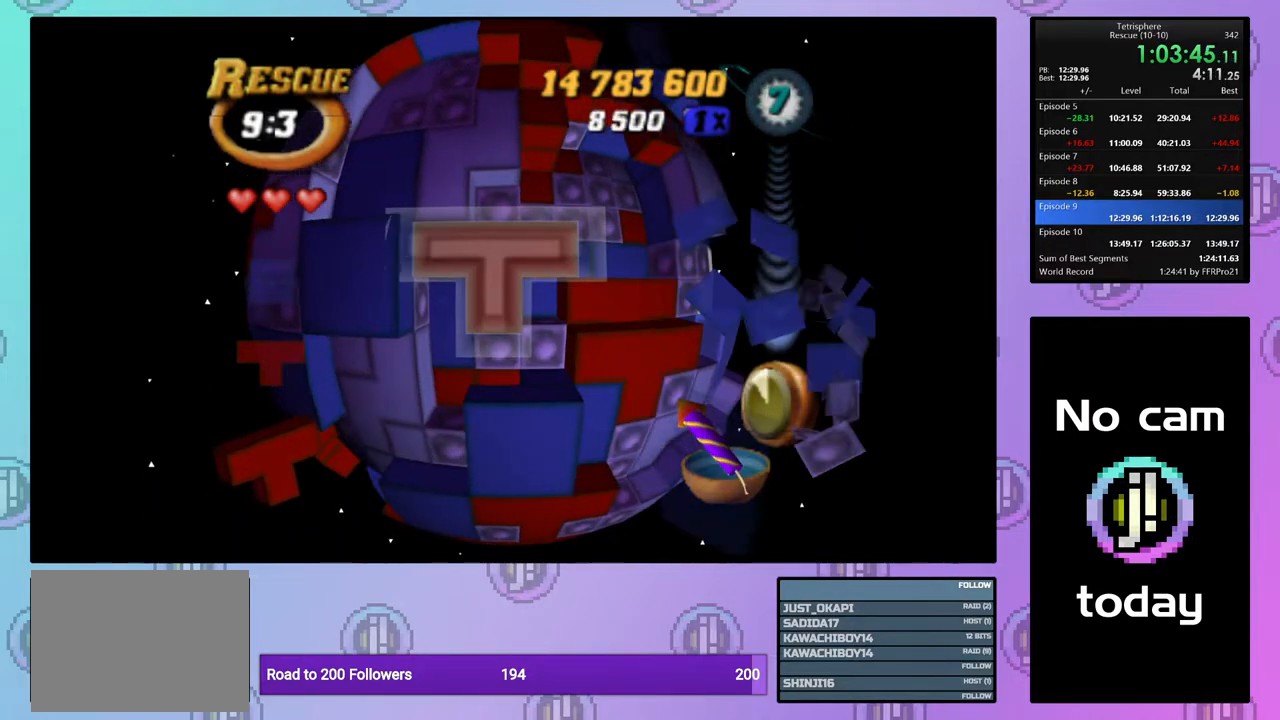
{"buttons": ["SQUARE", "DPAD_RIGHT"], "right_stick": "center", "events": [[100, "DPAD_RIGHT", "up"], [167, "DPAD_UP", "down"], [283, "DPAD_UP", "up"], [333, "DPAD_UP", "down"], [350, "DPAD_RIGHT", "down"], [367, "DPAD_UP", "up"]]}
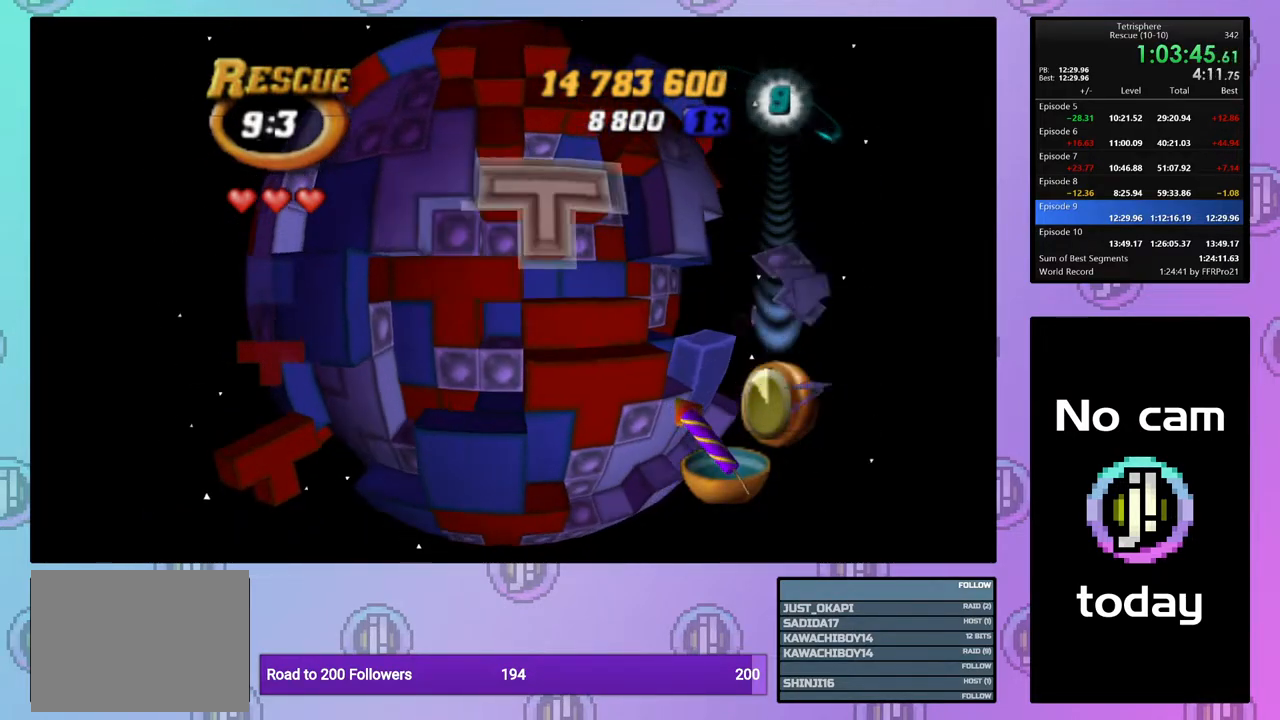
{"buttons": ["SQUARE"], "right_stick": "center", "events": [[67, "DPAD_RIGHT", "up"], [133, "DPAD_UP", "down"], [267, "DPAD_UP", "up"]]}
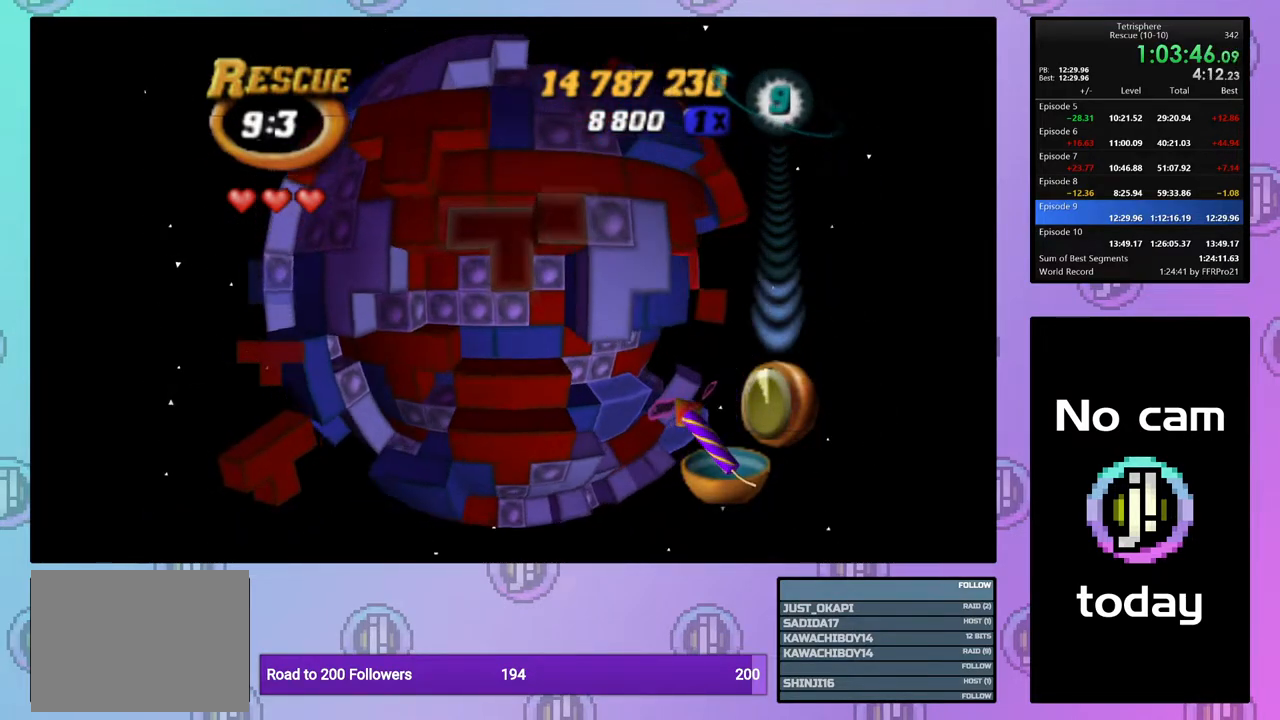
{"buttons": [], "right_stick": "center", "events": [[383, "SQUARE", "up"], [417, "DPAD_RIGHT", "down"], [500, "DPAD_RIGHT", "up"]]}
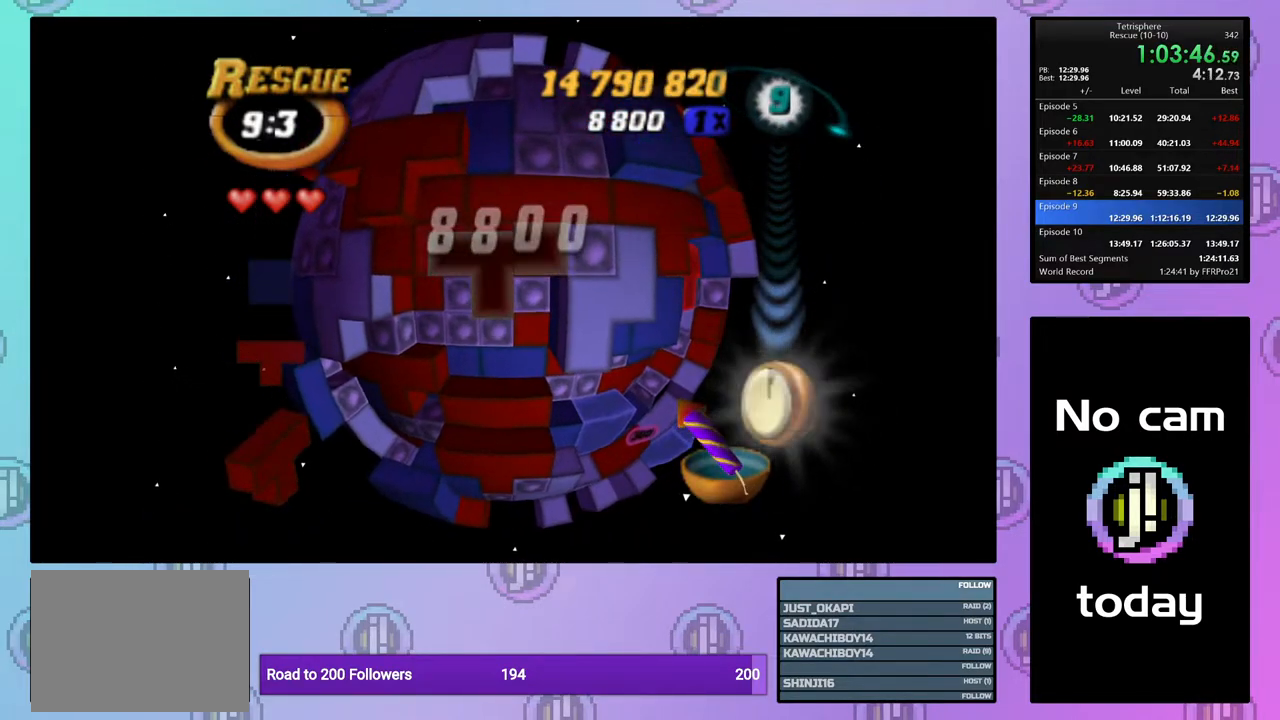
{"buttons": [], "right_stick": "center", "events": [[83, "DPAD_UP", "down"], [200, "DPAD_UP", "up"], [267, "CROSS", "down"], [367, "DPAD_LEFT", "down"], [383, "CROSS", "up"], [450, "DPAD_LEFT", "up"]]}
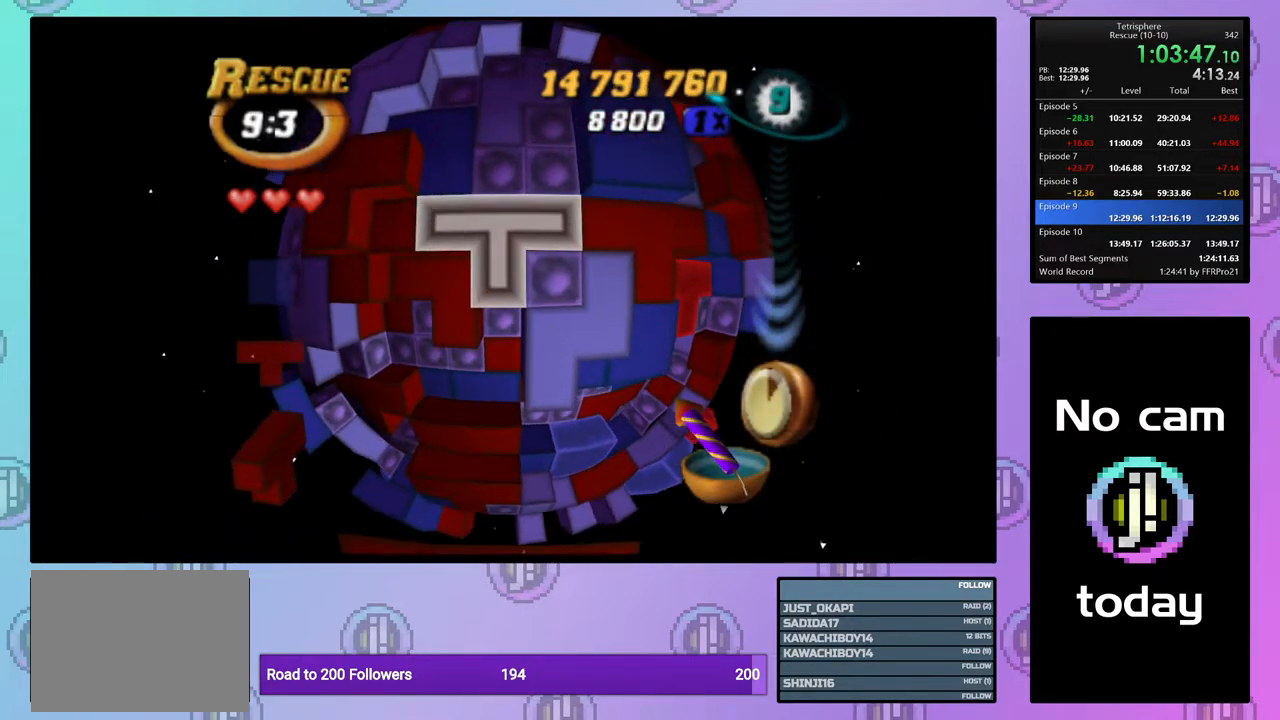
{"buttons": ["DPAD_DOWN"], "right_stick": "center", "events": [[17, "DPAD_LEFT", "down"], [117, "DPAD_LEFT", "up"], [183, "DPAD_DOWN", "down"], [250, "DPAD_DOWN", "up"], [333, "DPAD_DOWN", "down"], [417, "DPAD_DOWN", "up"], [467, "DPAD_DOWN", "down"]]}
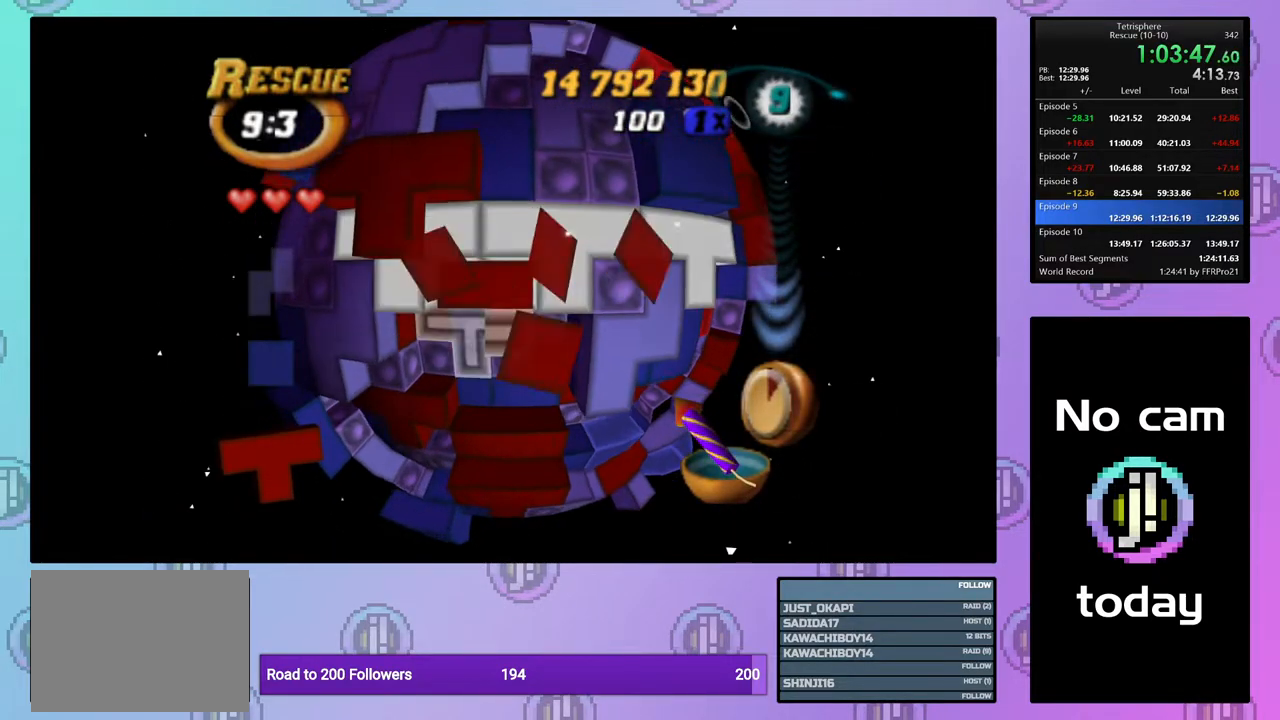
{"buttons": ["DPAD_LEFT"], "right_stick": "center", "events": [[83, "DPAD_DOWN", "up"], [133, "DPAD_DOWN", "down"], [233, "DPAD_DOWN", "up"], [317, "DPAD_LEFT", "down"], [417, "DPAD_LEFT", "up"], [467, "DPAD_LEFT", "down"]]}
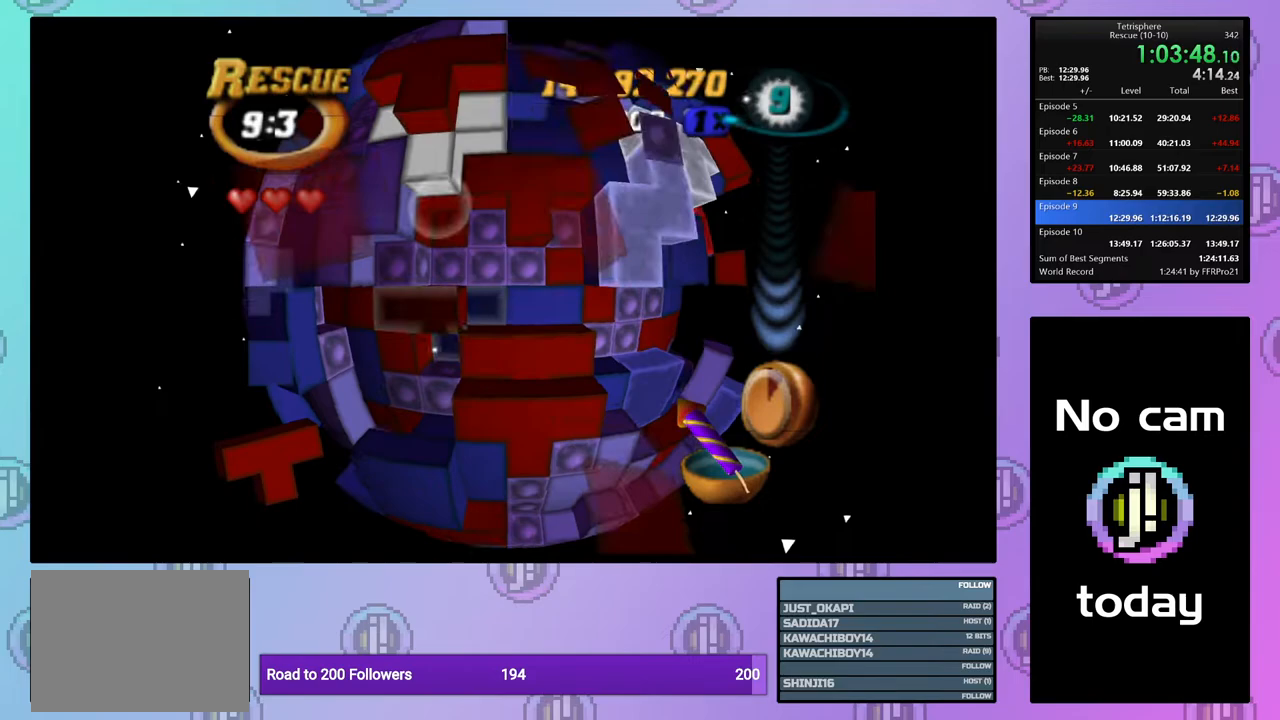
{"buttons": ["SQUARE"], "right_stick": "center", "events": [[33, "SQUARE", "down"], [50, "DPAD_LEFT", "up"], [150, "DPAD_RIGHT", "down"], [250, "DPAD_RIGHT", "up"]]}
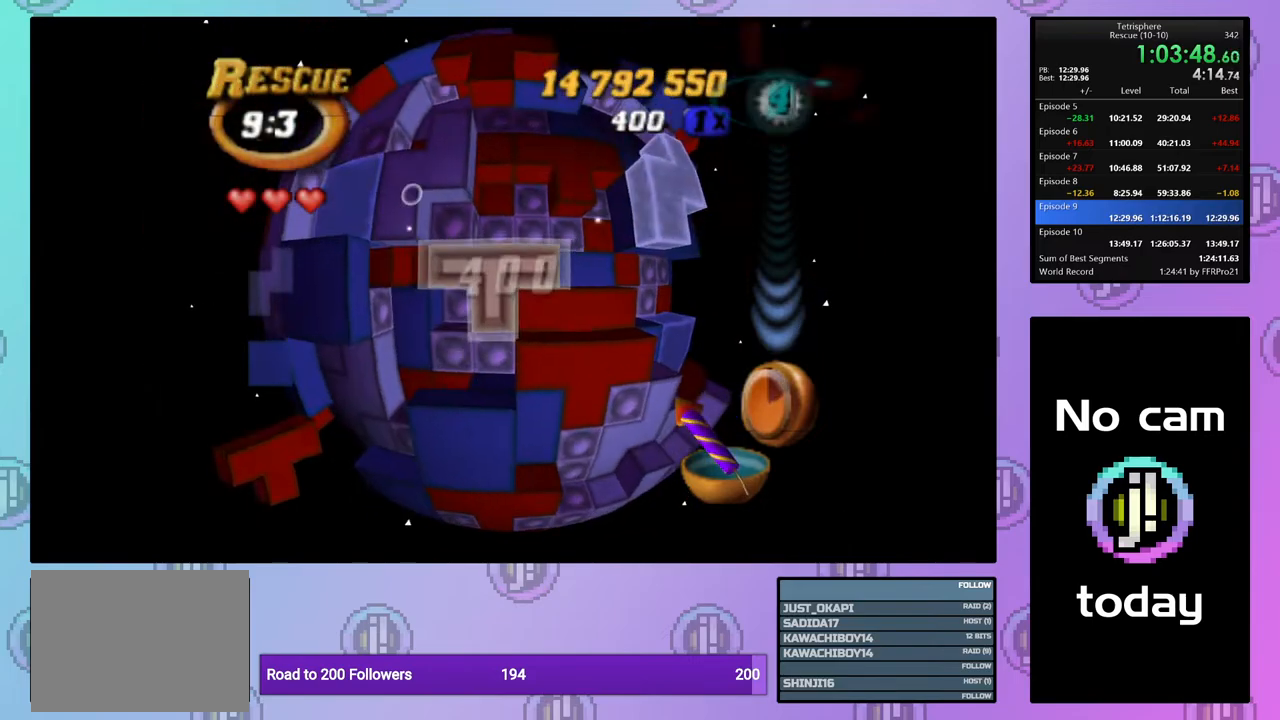
{"buttons": [], "right_stick": "center", "events": [[33, "SQUARE", "up"], [150, "CROSS", "down"], [217, "DPAD_UP", "down"], [233, "CROSS", "up"], [300, "DPAD_UP", "up"], [367, "DPAD_UP", "down"], [450, "DPAD_UP", "up"]]}
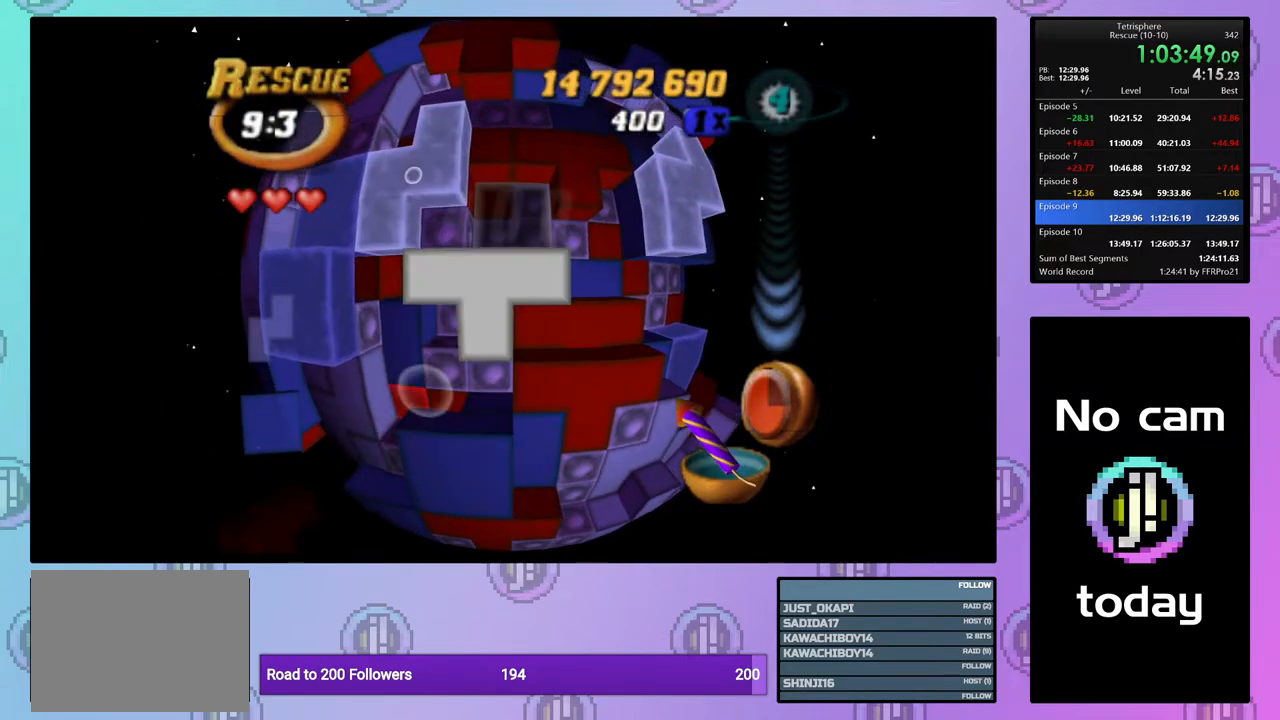
{"buttons": ["DPAD_RIGHT"], "right_stick": "center", "events": [[17, "DPAD_UP", "down"], [133, "DPAD_UP", "up"], [167, "DPAD_UP", "down"], [267, "DPAD_UP", "up"], [333, "DPAD_UP", "down"], [400, "DPAD_UP", "up"], [500, "DPAD_RIGHT", "down"]]}
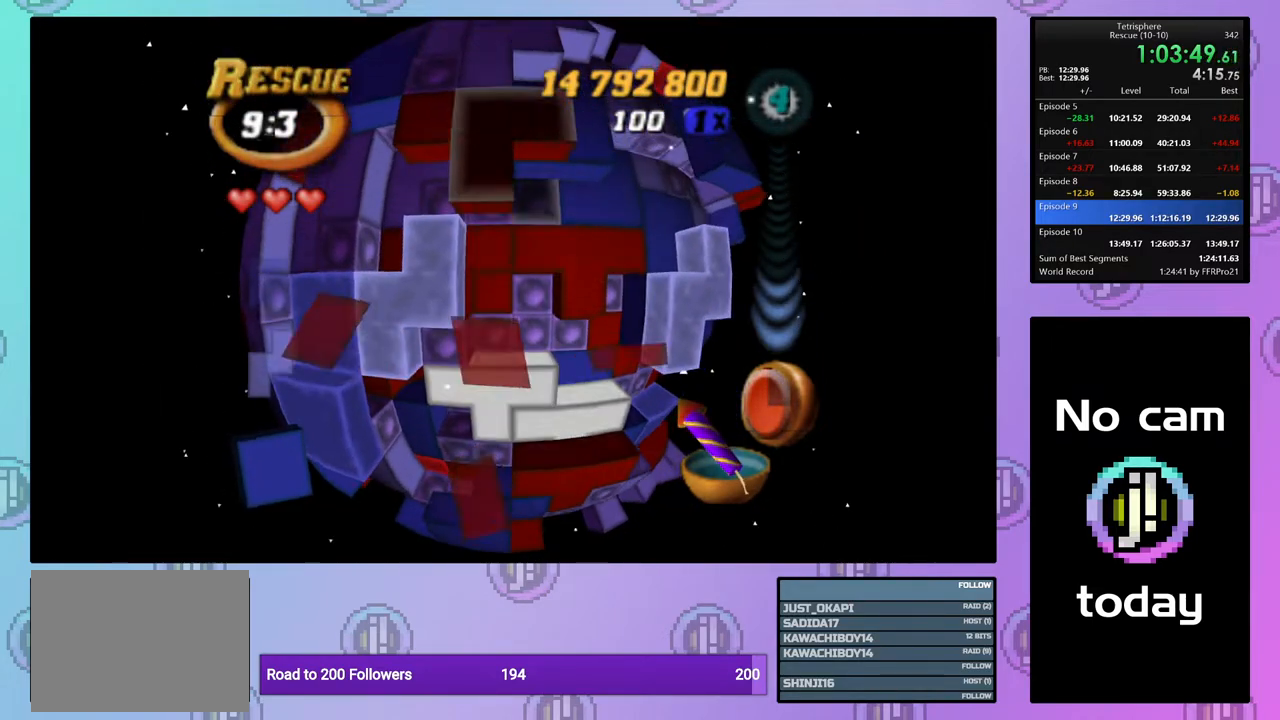
{"buttons": ["DPAD_UP"], "right_stick": "center", "events": [[100, "DPAD_RIGHT", "up"], [167, "SQUARE", "down"], [433, "DPAD_UP", "down"], [450, "SQUARE", "up"]]}
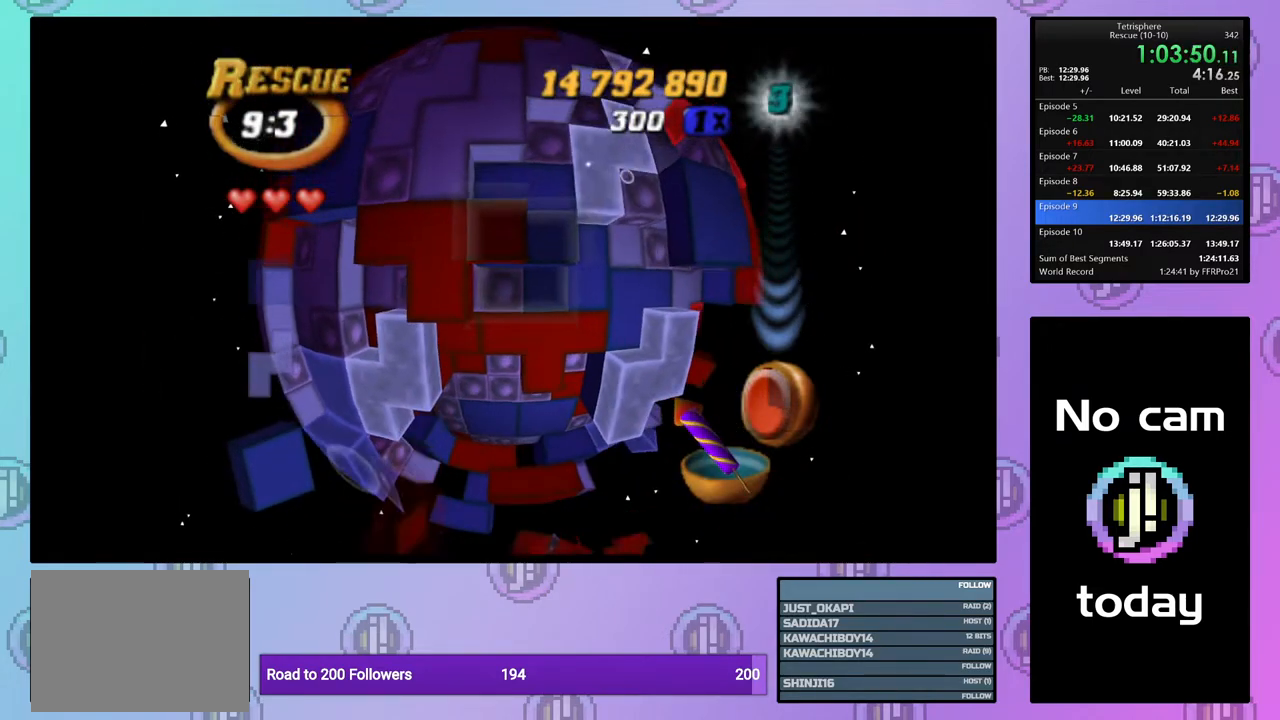
{"buttons": [], "right_stick": "center", "events": [[17, "DPAD_UP", "up"], [33, "SQUARE", "down"], [150, "DPAD_DOWN", "down"], [233, "DPAD_DOWN", "up"], [333, "DPAD_RIGHT", "down"], [433, "DPAD_RIGHT", "up"], [483, "SQUARE", "up"]]}
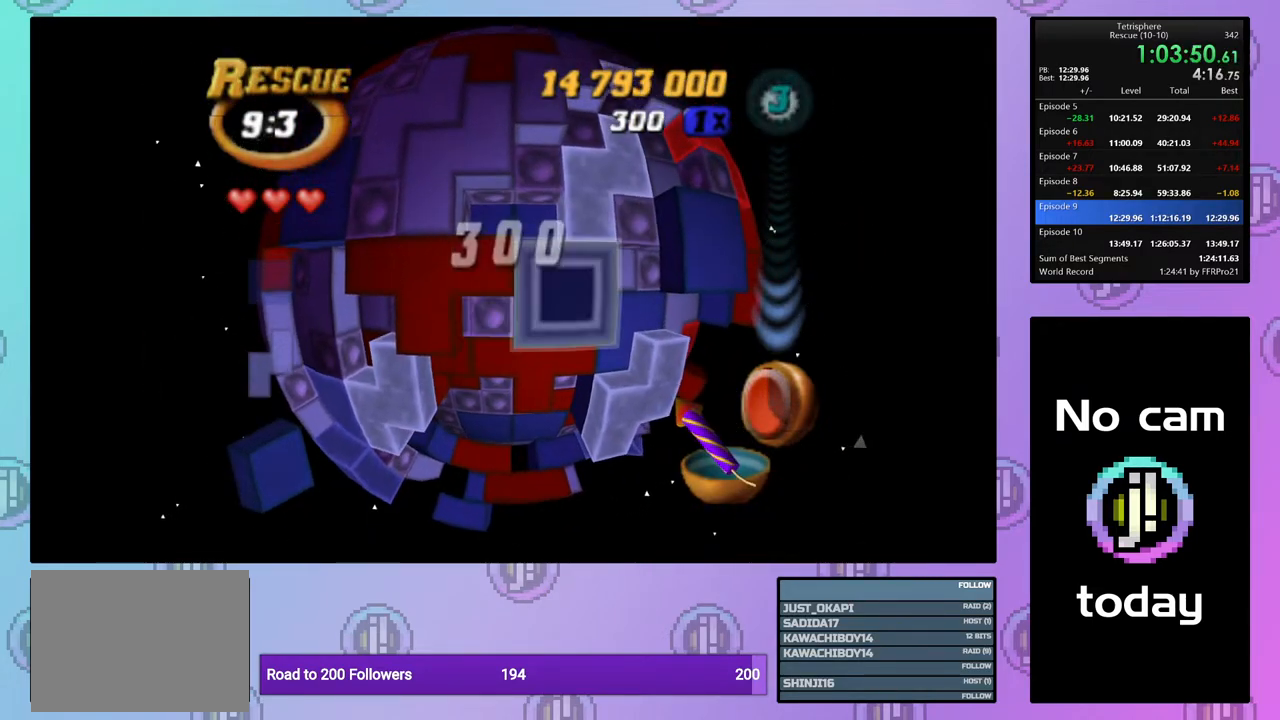
{"buttons": ["DPAD_DOWN"], "right_stick": "center", "events": [[67, "CROSS", "down"], [150, "DPAD_DOWN", "down"], [167, "CROSS", "up"], [233, "DPAD_DOWN", "up"], [300, "DPAD_DOWN", "down"], [383, "DPAD_DOWN", "up"], [450, "DPAD_DOWN", "down"]]}
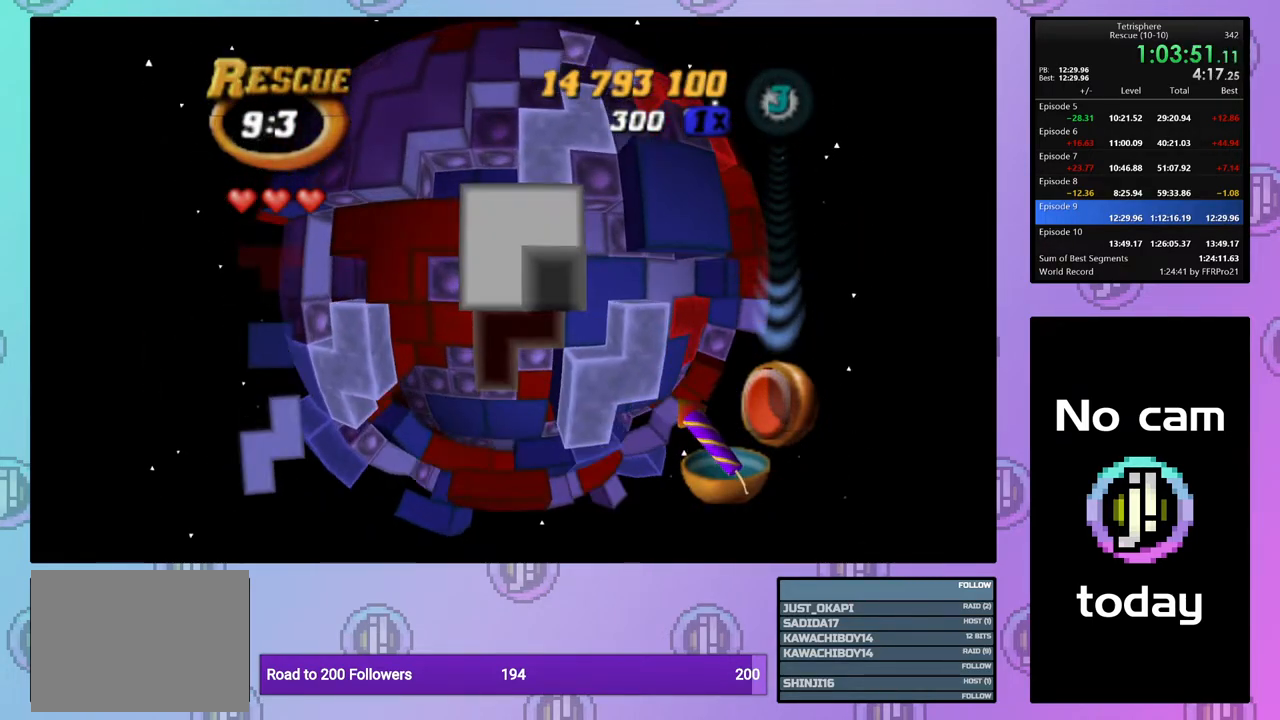
{"buttons": ["SQUARE", "DPAD_LEFT"], "right_stick": "center", "events": [[17, "DPAD_DOWN", "up"], [133, "DPAD_RIGHT", "down"], [200, "DPAD_RIGHT", "up"], [267, "DPAD_RIGHT", "down"], [350, "DPAD_RIGHT", "up"], [350, "SQUARE", "down"], [450, "DPAD_LEFT", "down"]]}
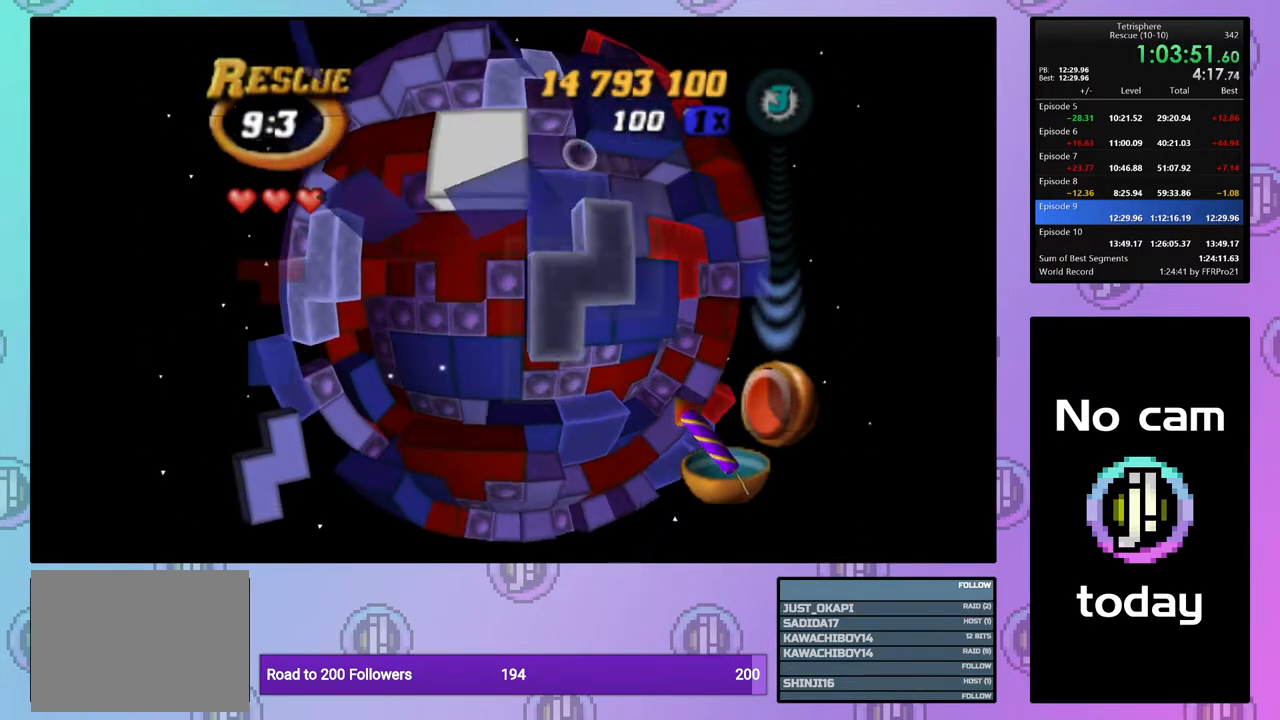
{"buttons": ["SQUARE", "DPAD_LEFT"], "right_stick": "center", "events": [[50, "DPAD_LEFT", "up"], [117, "DPAD_LEFT", "down"], [217, "DPAD_LEFT", "up"], [283, "DPAD_LEFT", "down"], [350, "DPAD_LEFT", "up"], [433, "DPAD_LEFT", "down"]]}